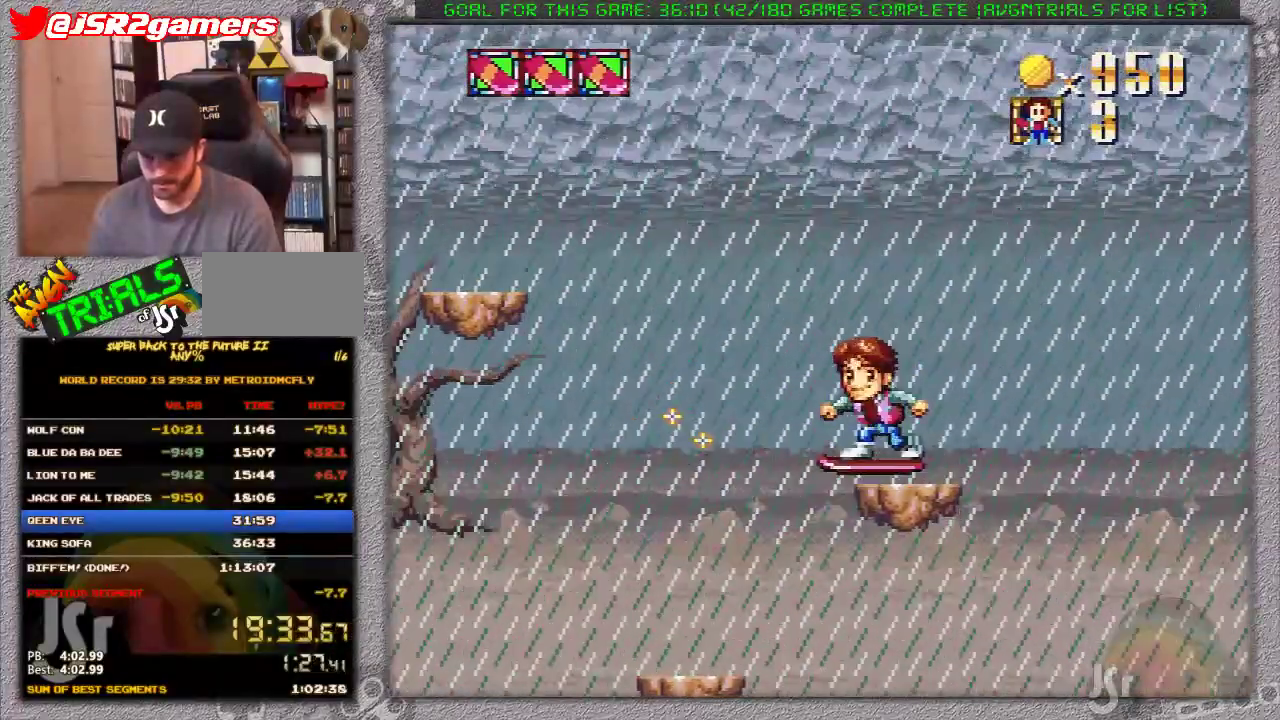
Gameplay with a controller (Nintendo layout); each line is a JSON object with the inputs held at the frame after it. "events" lists button and stick changes between this image and that frame as [ms after this image, input, new state], when the widget could be followed in between. Not read: DPAD_RIGHT L3 R3.
{"buttons": ["A", "X", "DPAD_LEFT"], "events": []}
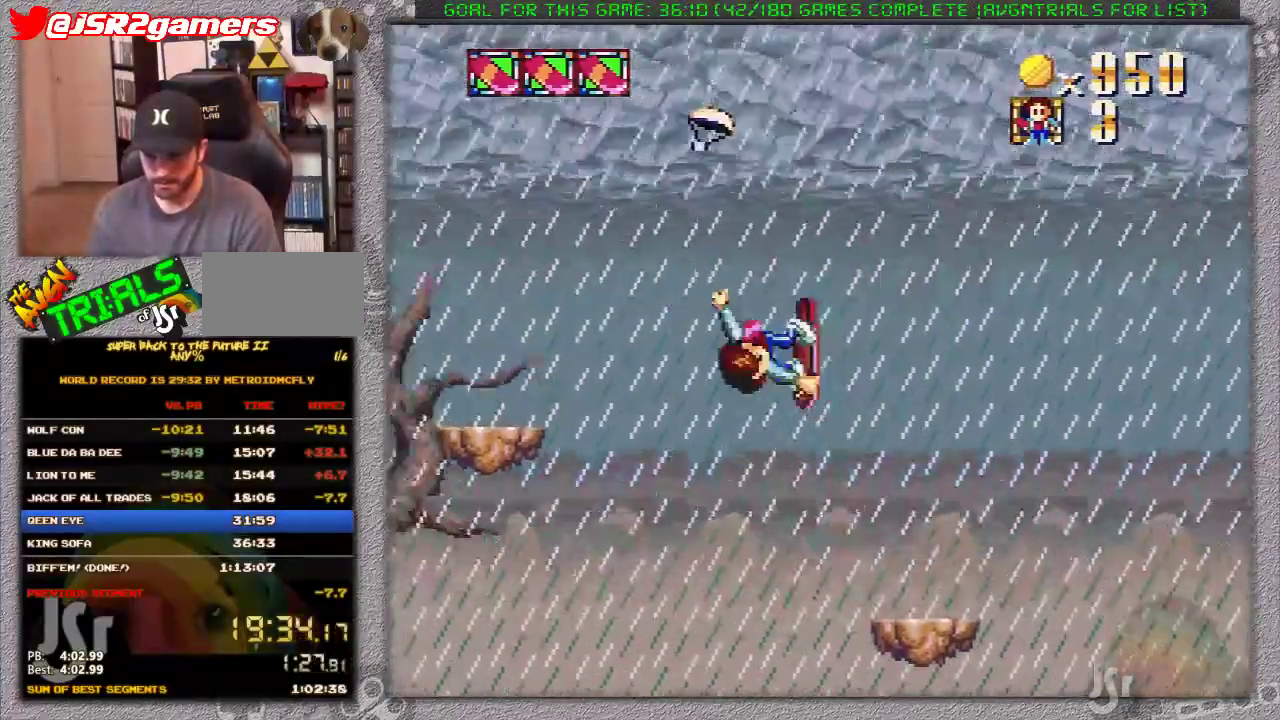
{"buttons": ["X", "DPAD_LEFT"], "events": [[500, "A", "up"]]}
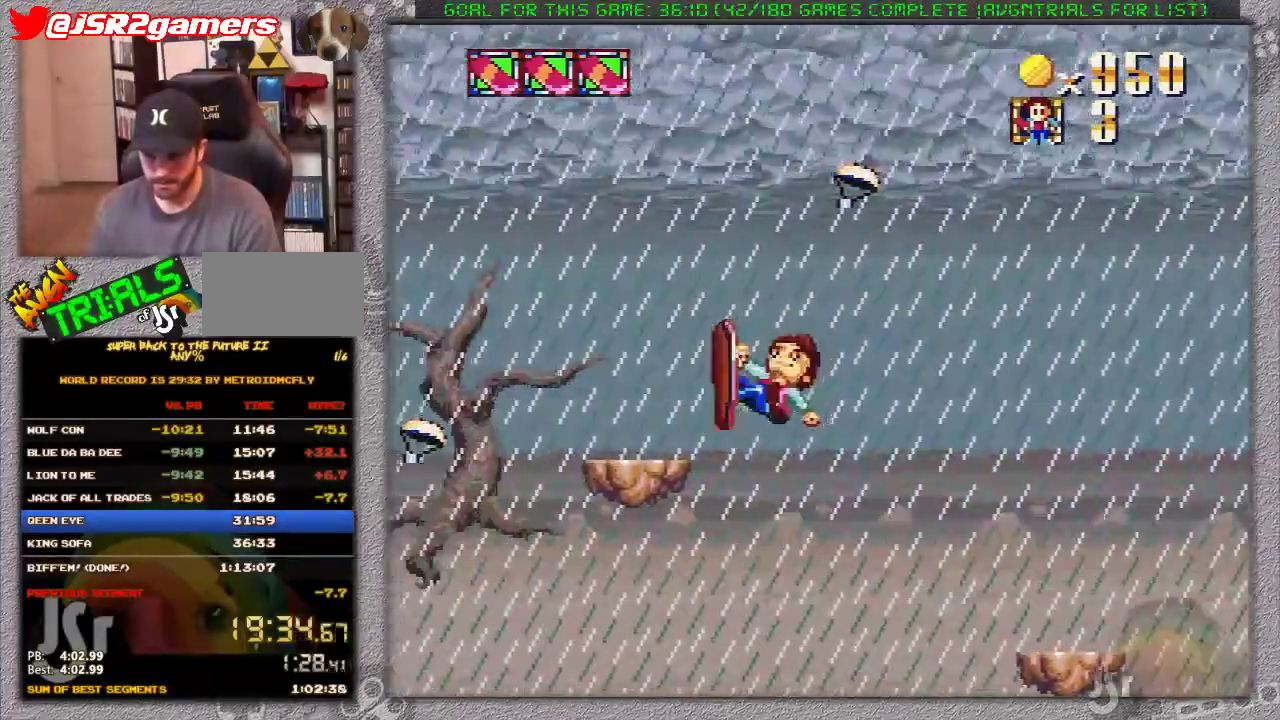
{"buttons": ["X", "DPAD_LEFT"], "events": [[67, "DPAD_LEFT", "up"], [417, "DPAD_LEFT", "down"]]}
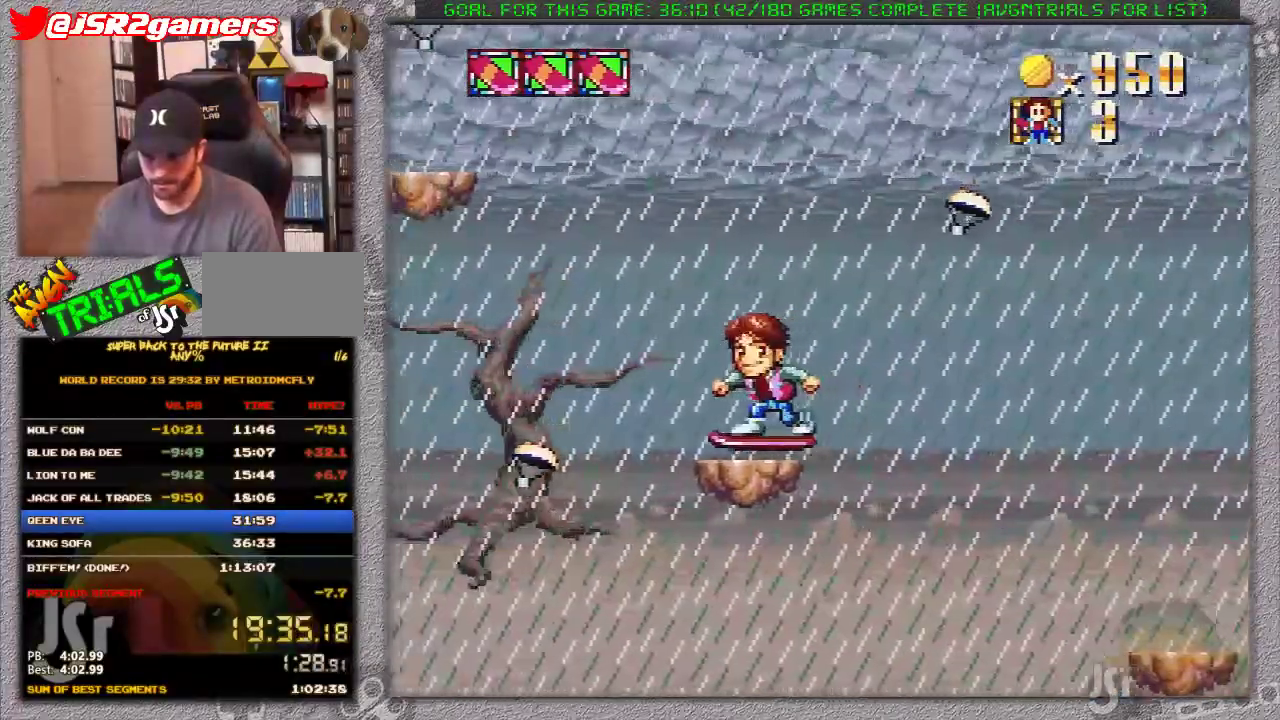
{"buttons": ["A", "X", "DPAD_LEFT"], "events": [[33, "A", "down"]]}
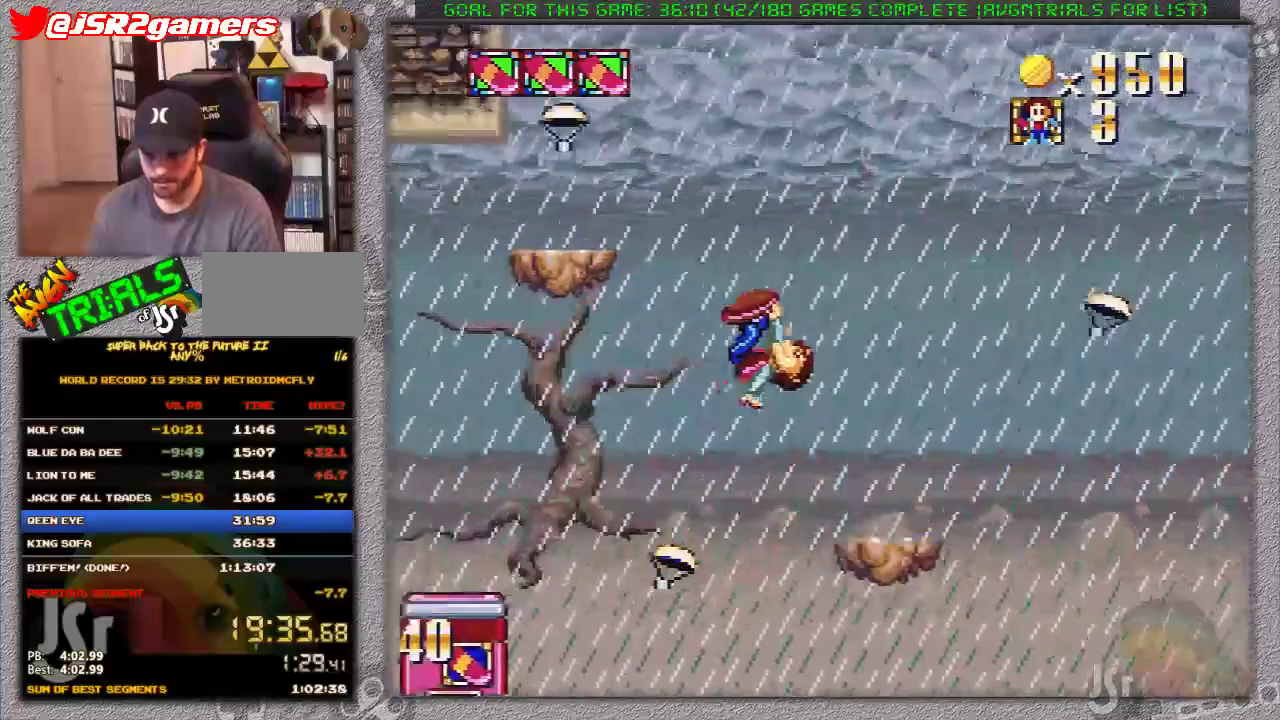
{"buttons": ["A", "X"], "events": [[383, "DPAD_DOWN", "down"], [417, "DPAD_LEFT", "up"], [467, "DPAD_DOWN", "up"]]}
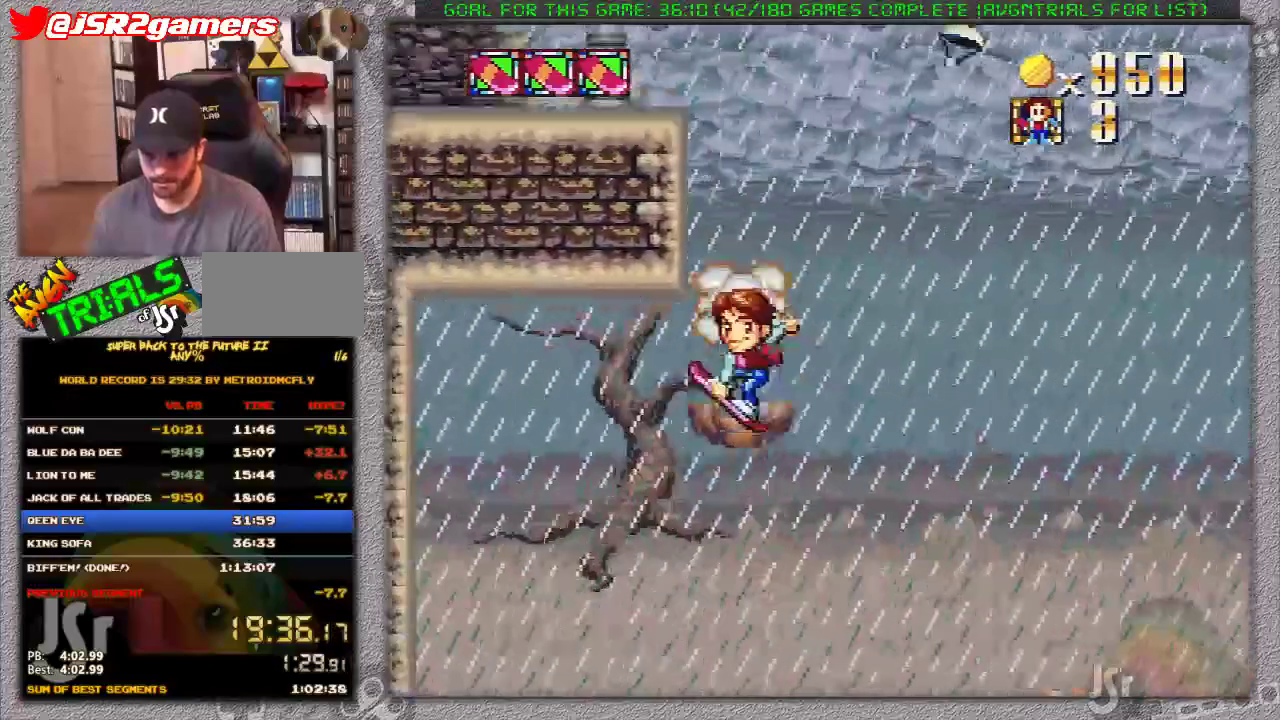
{"buttons": [], "events": [[200, "DPAD_LEFT", "down"], [217, "A", "up"], [317, "X", "up"], [417, "DPAD_LEFT", "up"]]}
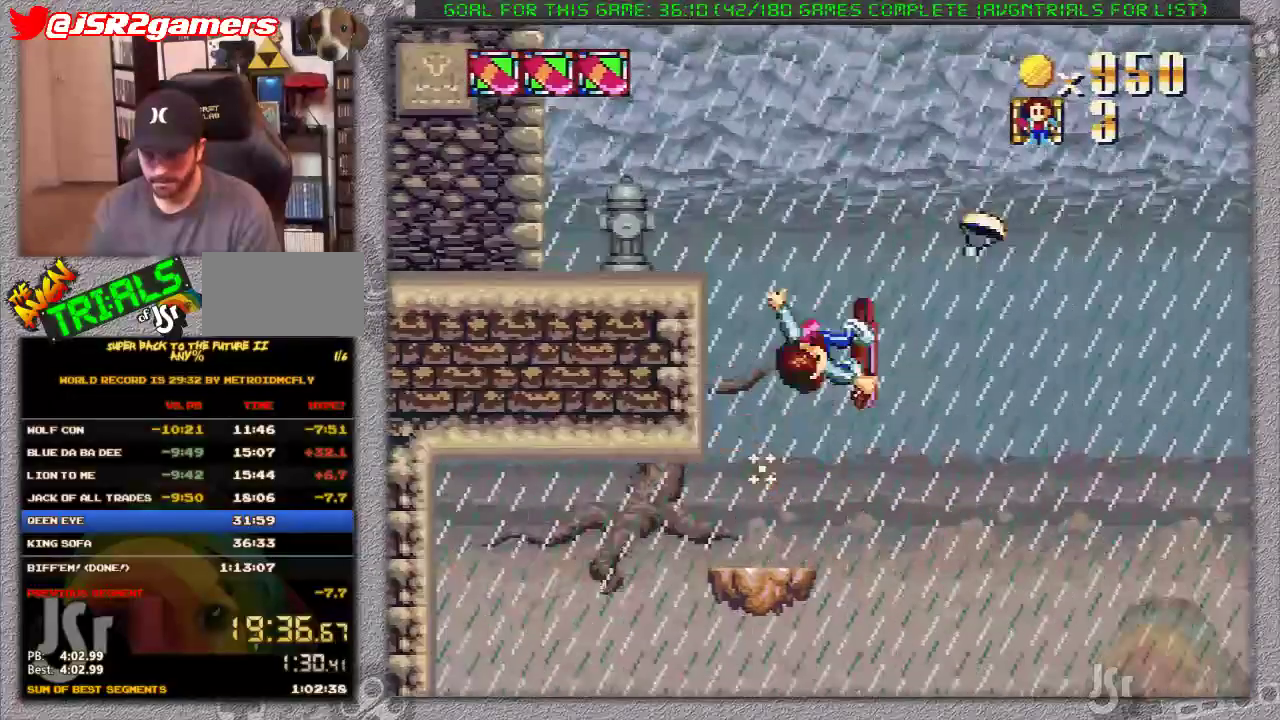
{"buttons": [], "events": [[283, "DPAD_LEFT", "down"], [383, "DPAD_LEFT", "up"]]}
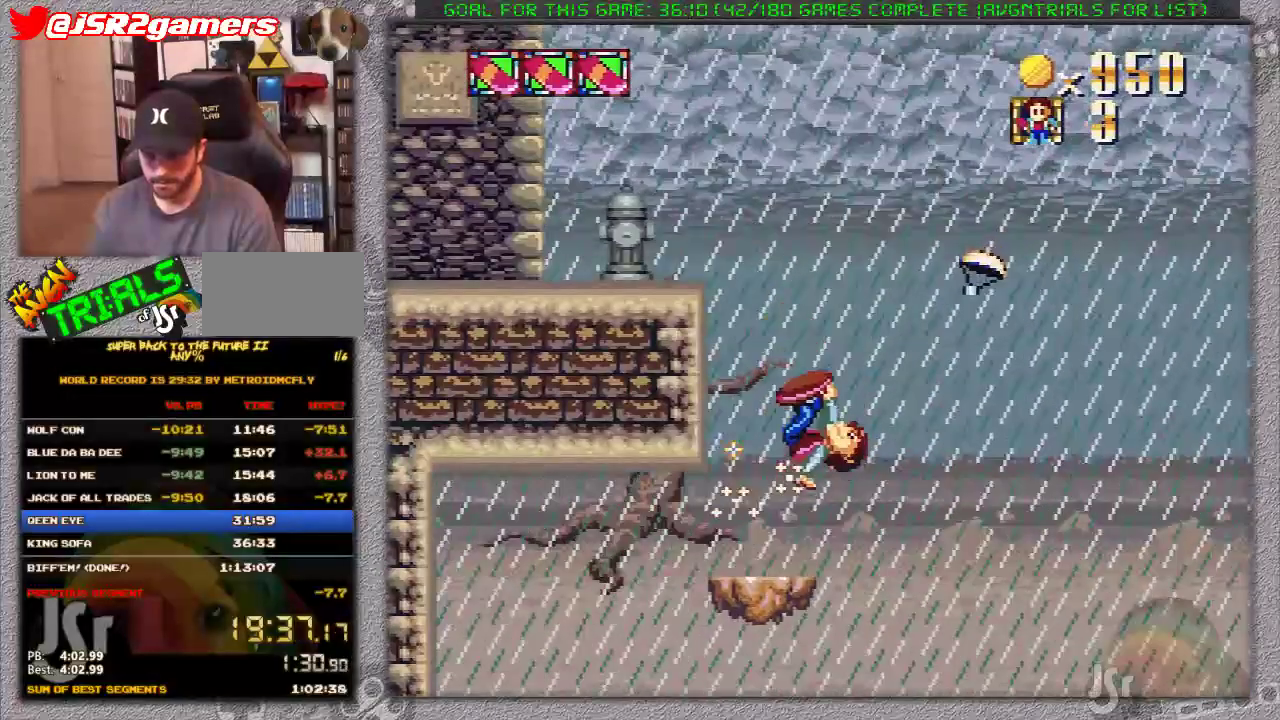
{"buttons": ["X"], "events": [[283, "X", "down"]]}
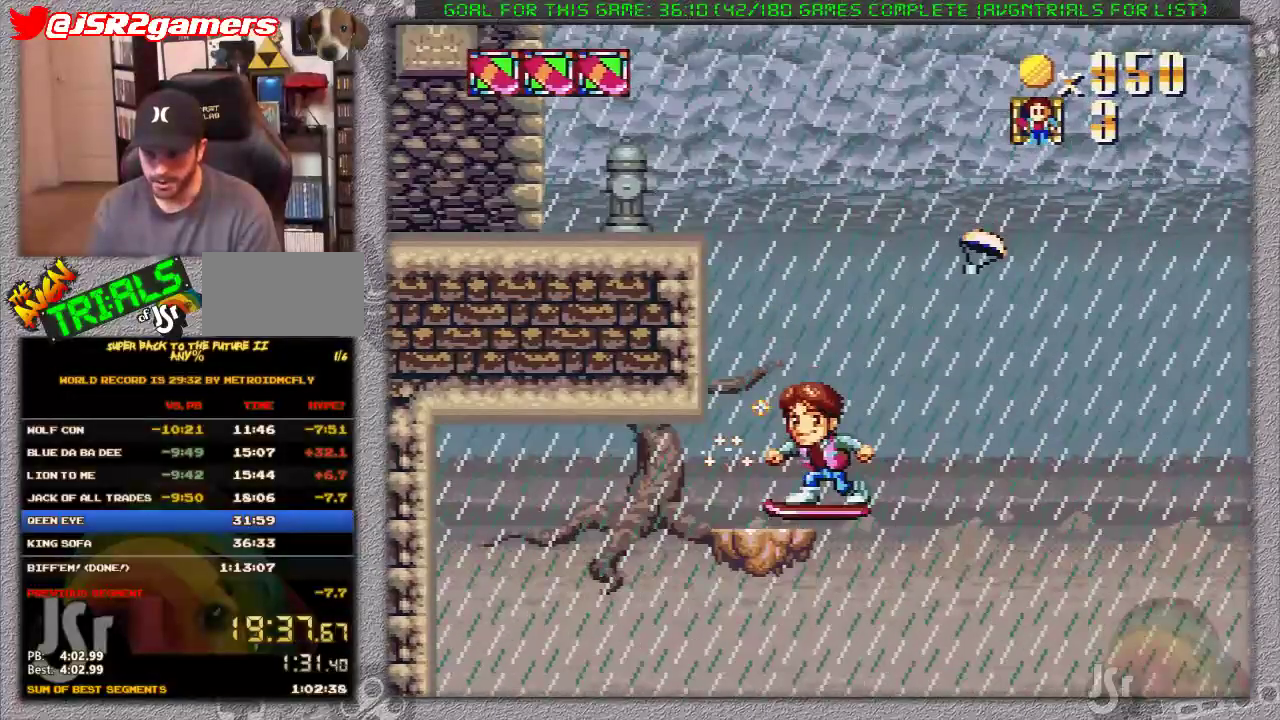
{"buttons": ["X"], "events": []}
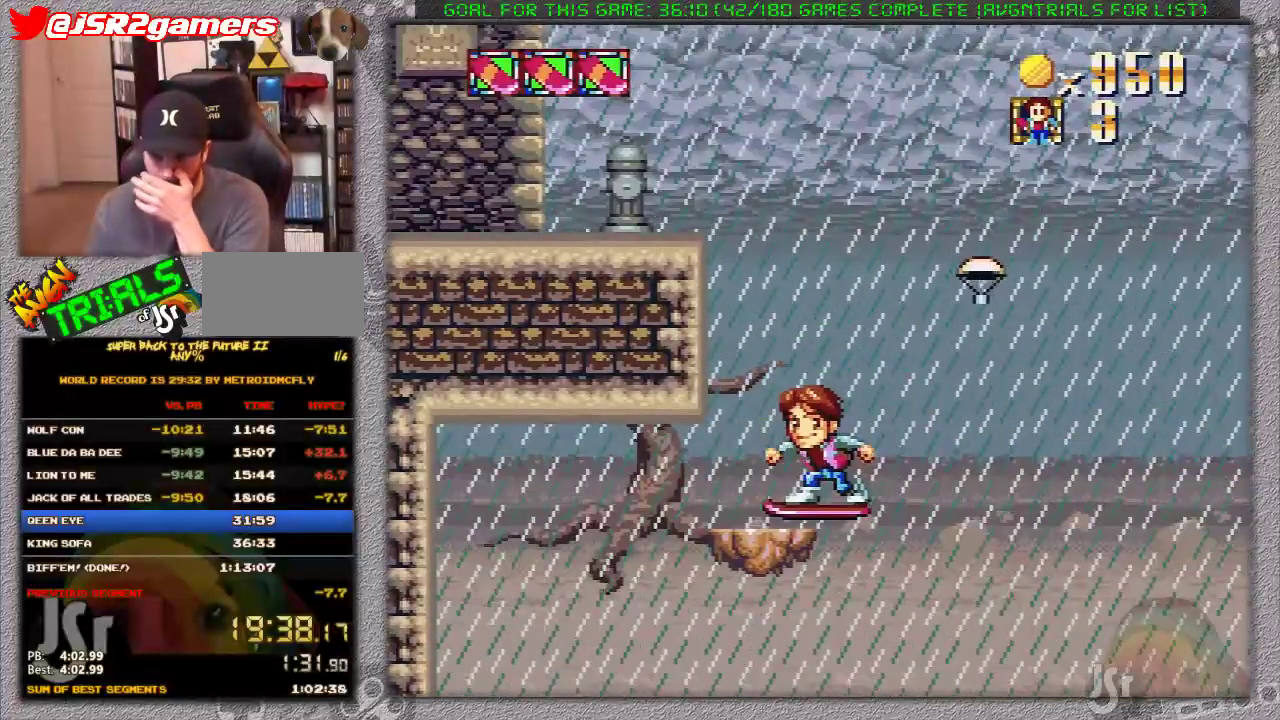
{"buttons": ["X"], "events": []}
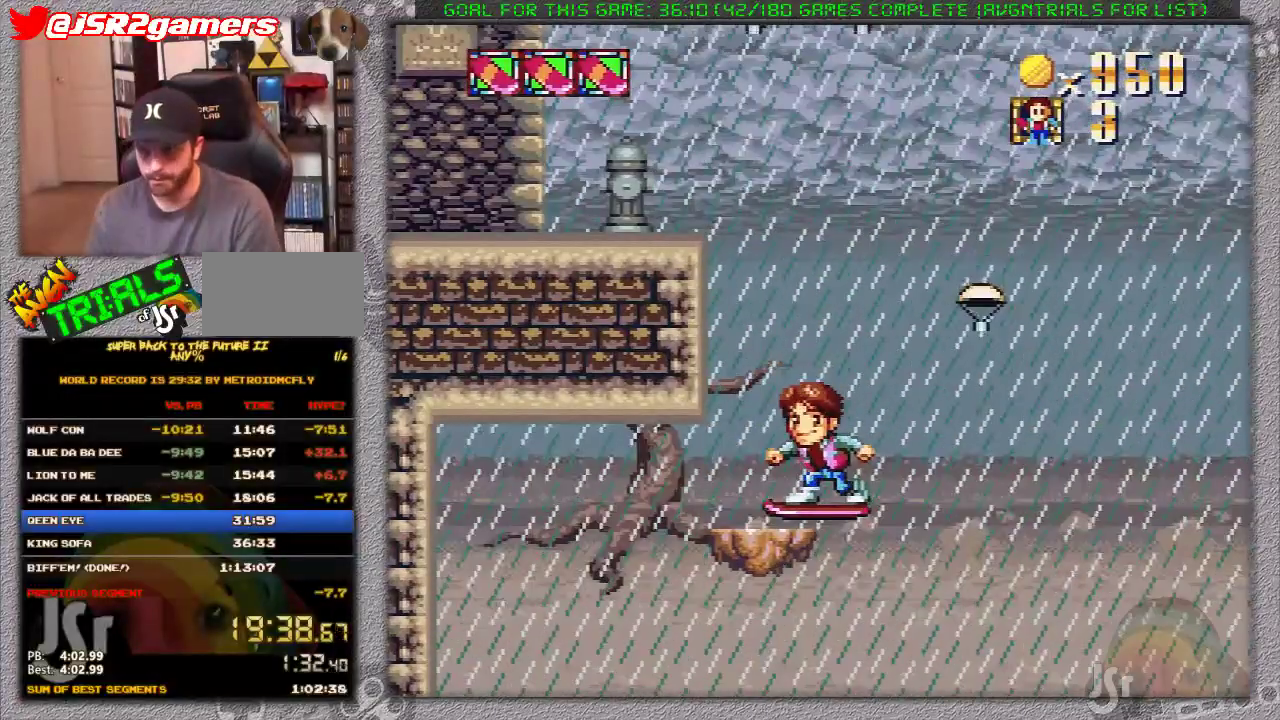
{"buttons": ["X"], "events": []}
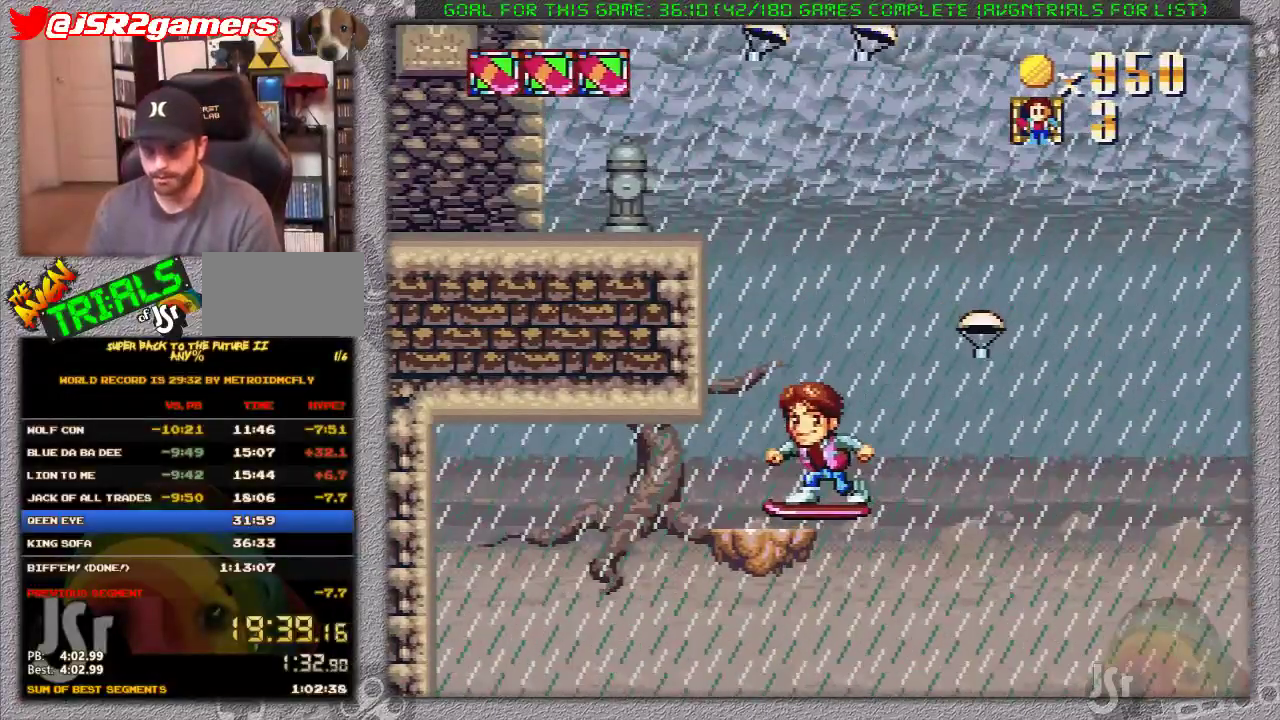
{"buttons": ["X"], "events": []}
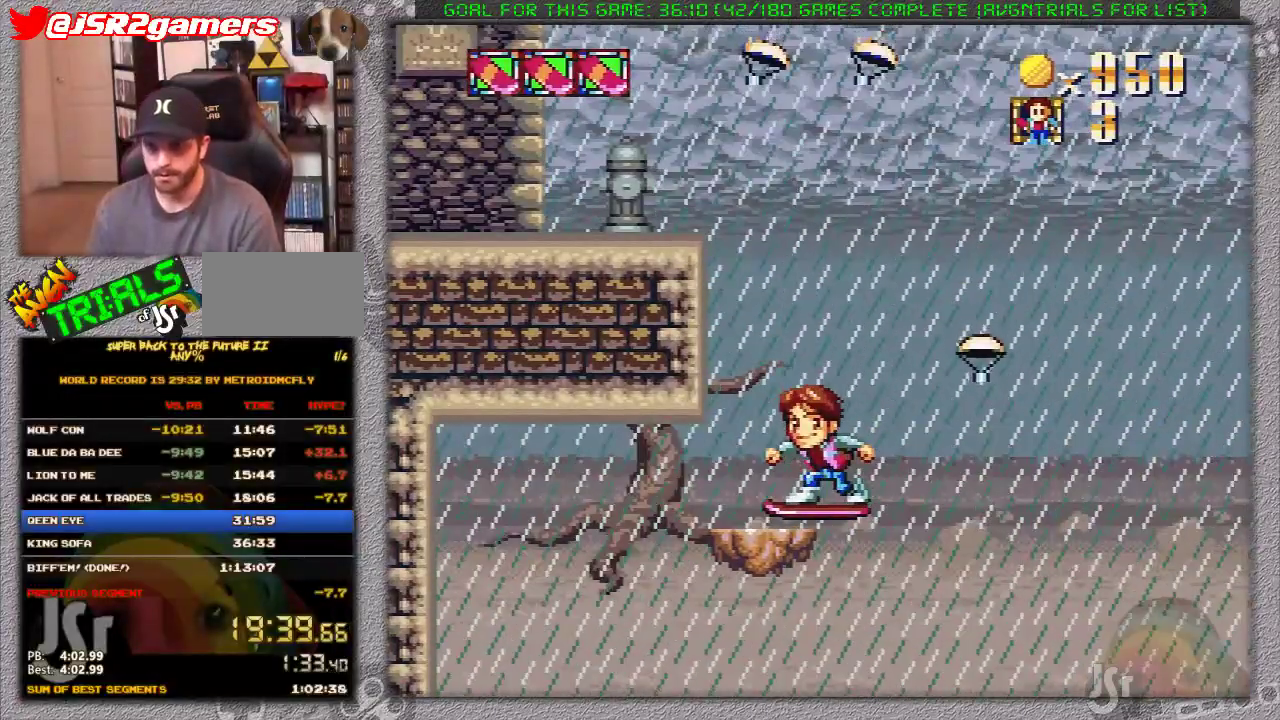
{"buttons": [], "events": [[500, "X", "up"]]}
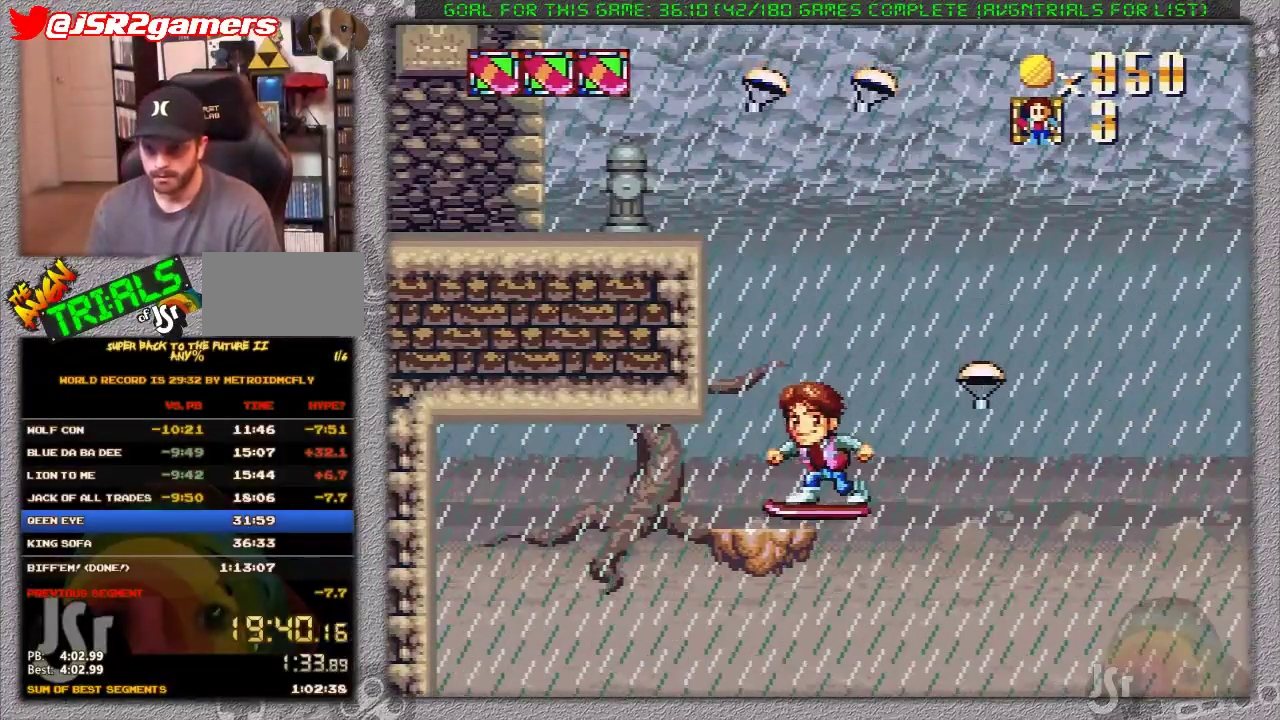
{"buttons": [], "events": [[267, "DPAD_LEFT", "down"], [333, "DPAD_LEFT", "up"]]}
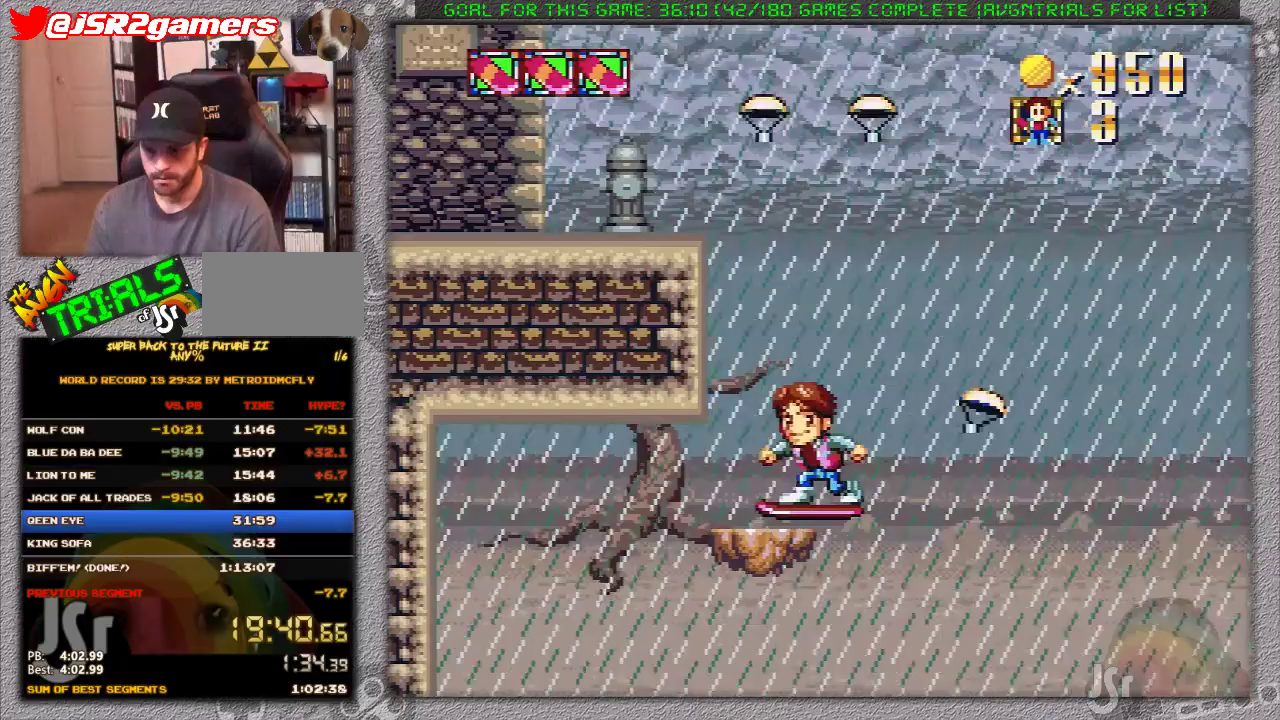
{"buttons": ["X"], "events": [[117, "DPAD_LEFT", "down"], [200, "DPAD_LEFT", "up"], [467, "X", "down"]]}
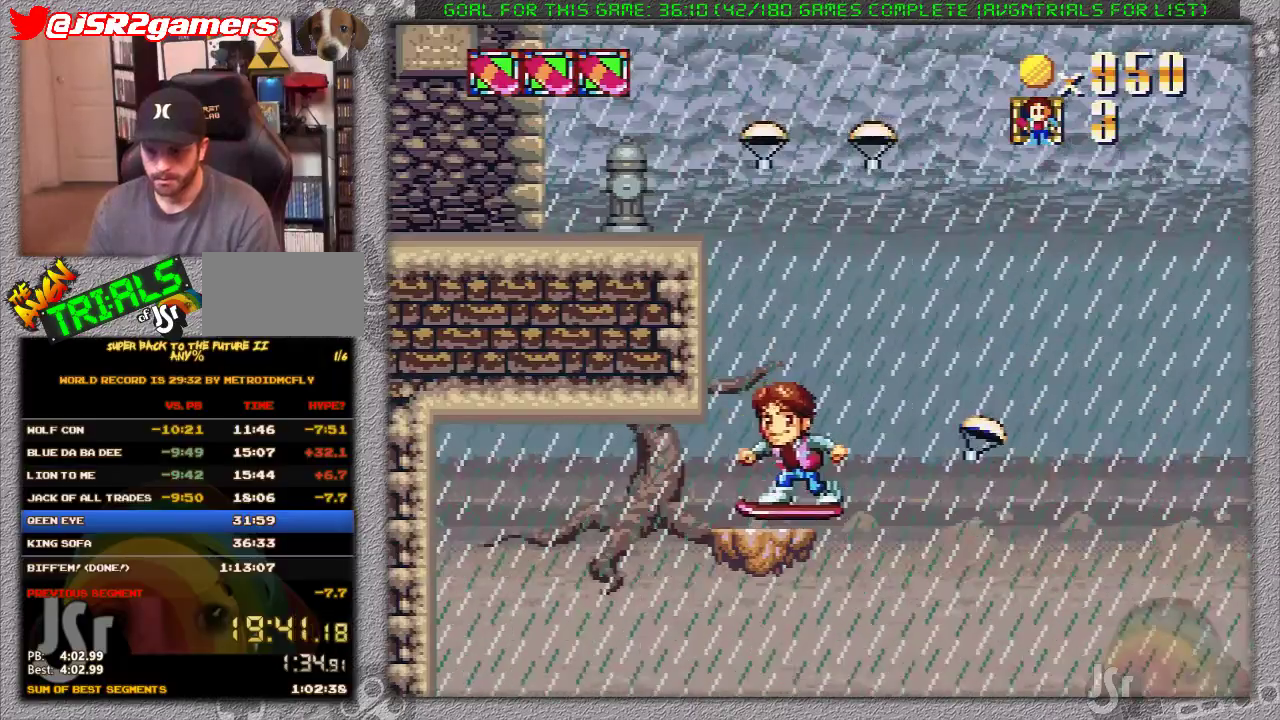
{"buttons": ["A", "X", "DPAD_LEFT"], "events": [[150, "A", "down"], [233, "DPAD_LEFT", "down"]]}